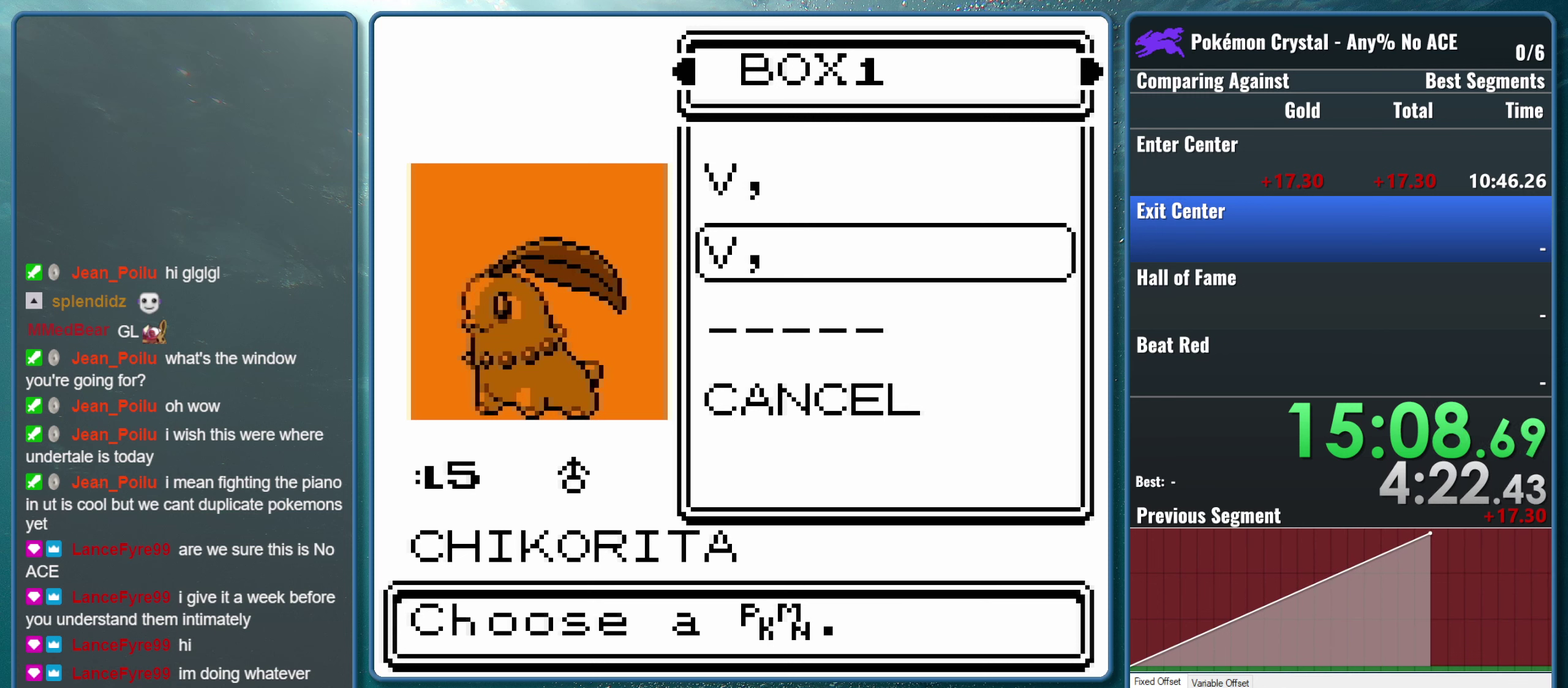
Gameplay with a controller (Nintendo layout); each line is a JSON object with the inputs held at the frame after it. "events" lists button and stick changes between this image and that frame as [ms after this image, input, new state], when the widget could be followed in between. Not read: L3 R3.
{"buttons": ["DPAD_LEFT"], "events": [[417, "DPAD_LEFT", "down"]]}
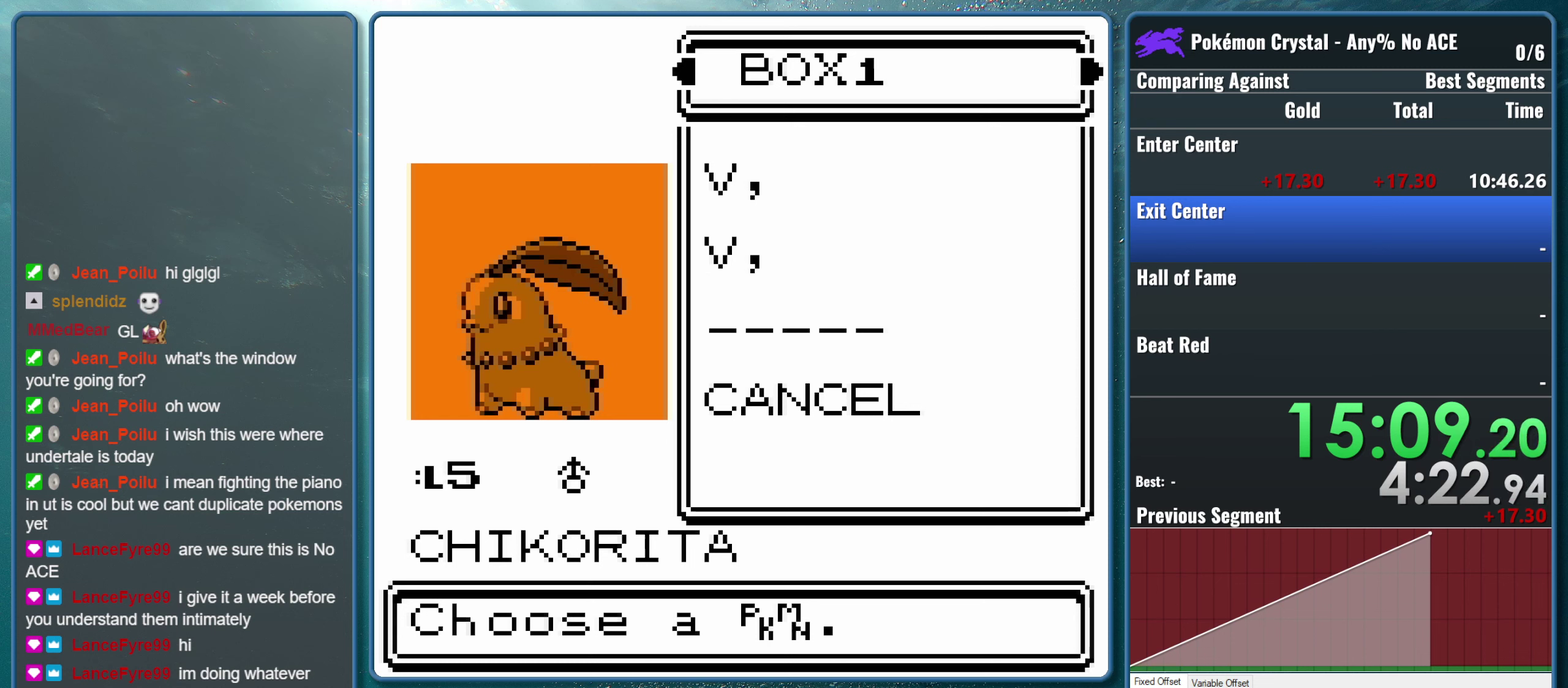
{"buttons": [], "events": [[67, "DPAD_LEFT", "up"]]}
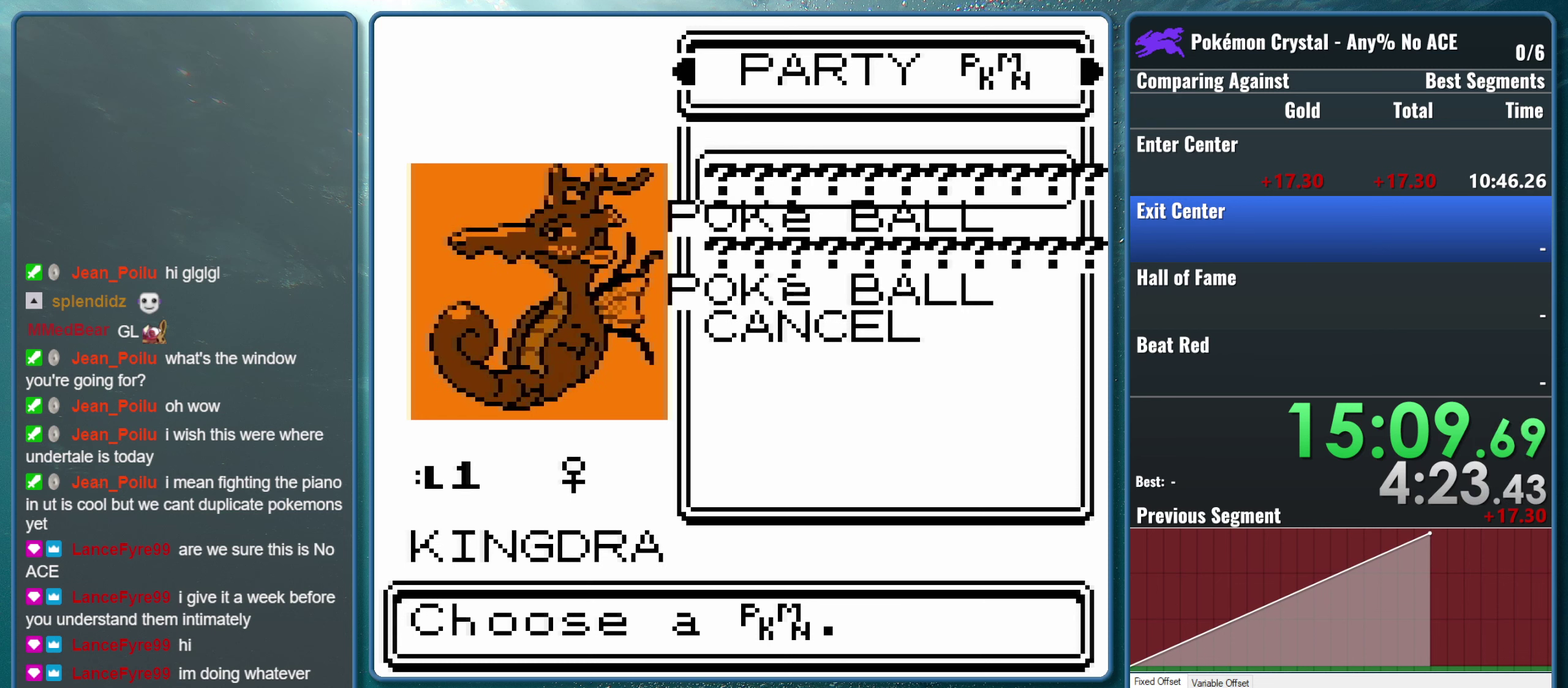
{"buttons": [], "events": [[117, "DPAD_DOWN", "down"], [233, "DPAD_DOWN", "up"]]}
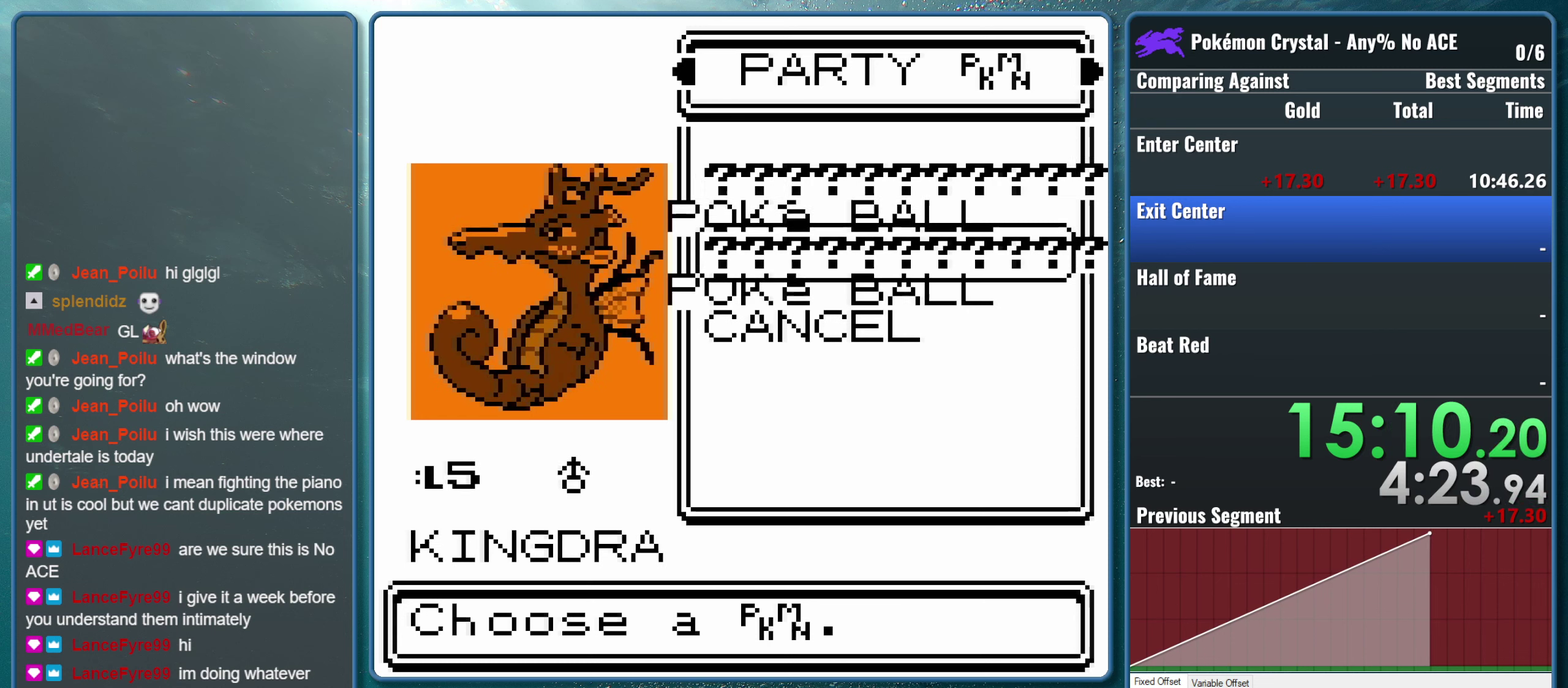
{"buttons": ["A"], "events": [[400, "A", "down"]]}